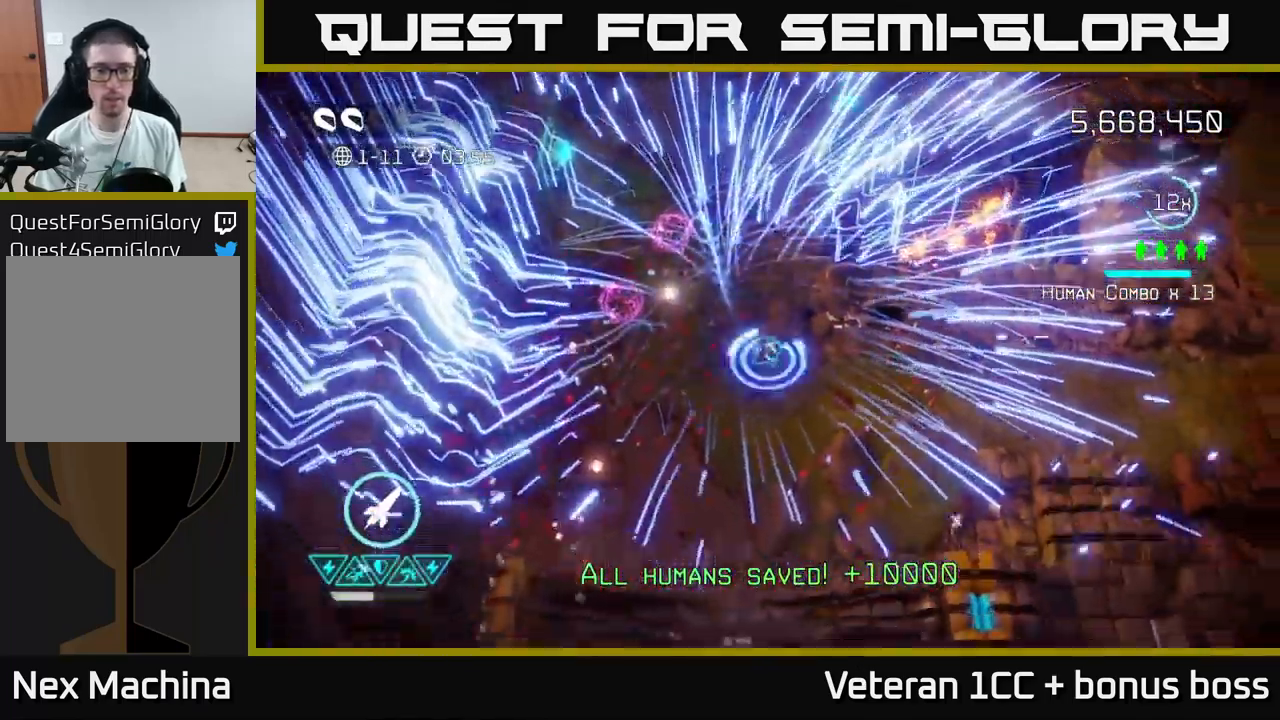
Gameplay with a controller (Xbox layout); each line is a JSON object with the inputs held at the frame after it. "events" lists button and stick changes between this image and that frame as [ms after this image, input, new state], when the widget could be followed in between. Not read: L3 R3.
{"buttons": [], "left_stick": "center", "right_stick": "up", "events": [[16, "L2", "down"], [116, "L2", "up"], [200, "left_stick", "center"], [483, "right_stick", "up"]]}
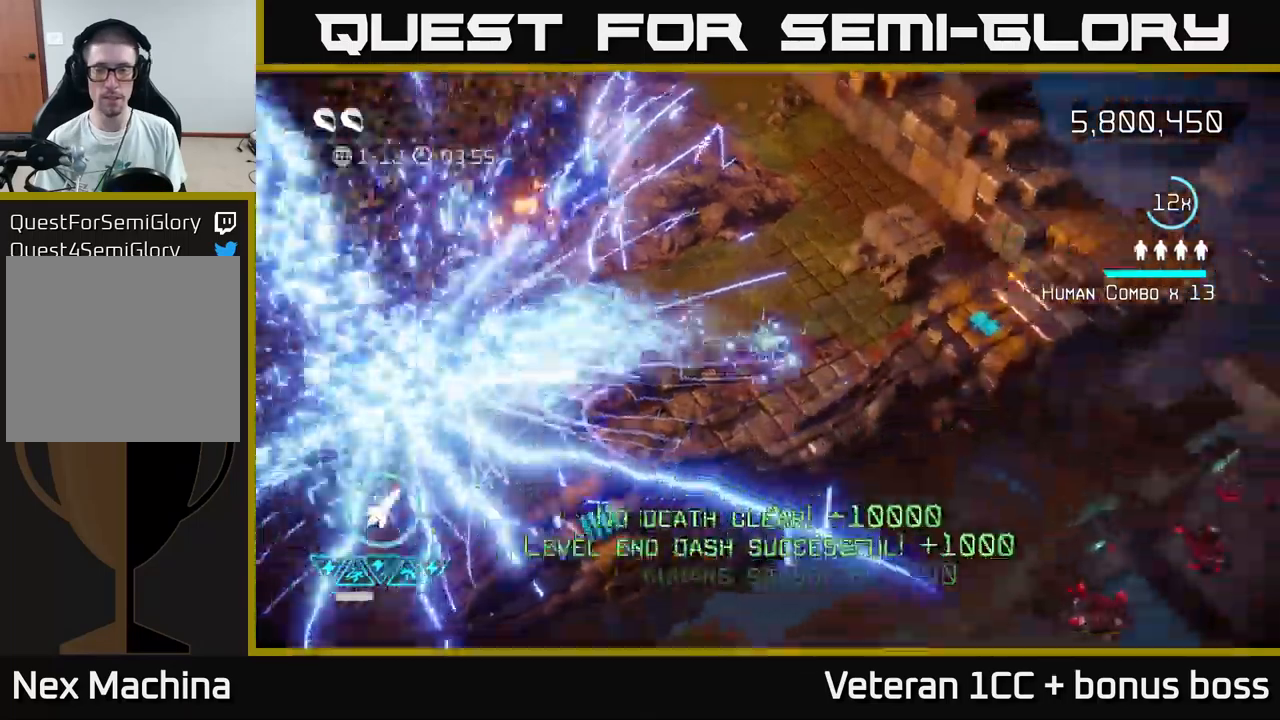
{"buttons": [], "left_stick": "center", "right_stick": "up-right", "events": [[300, "right_stick", "up-right"]]}
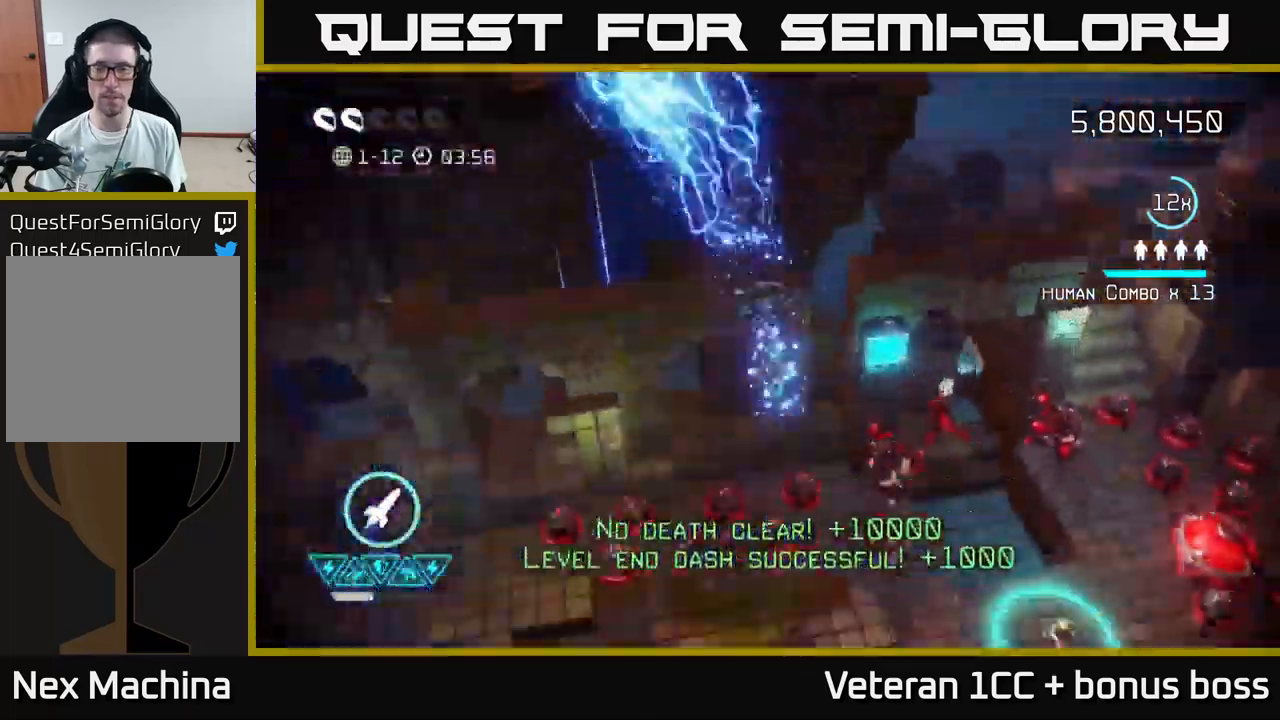
{"buttons": [], "left_stick": "up-right", "right_stick": "up-right", "events": [[400, "left_stick", "up-right"]]}
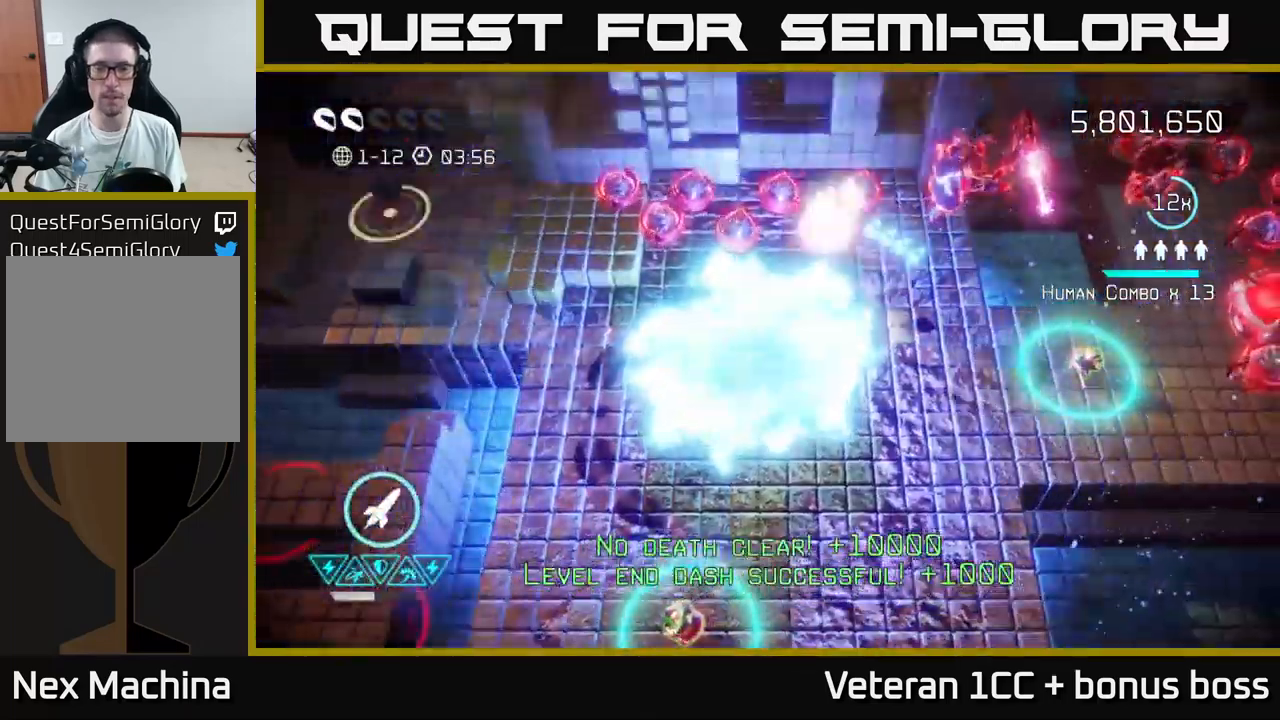
{"buttons": [], "left_stick": "right", "right_stick": "up", "events": [[50, "right_stick", "up"], [100, "left_stick", "up-left"], [200, "right_stick", "up-left"], [283, "left_stick", "down-left"], [367, "left_stick", "down-right"], [417, "left_stick", "right"], [433, "right_stick", "up"]]}
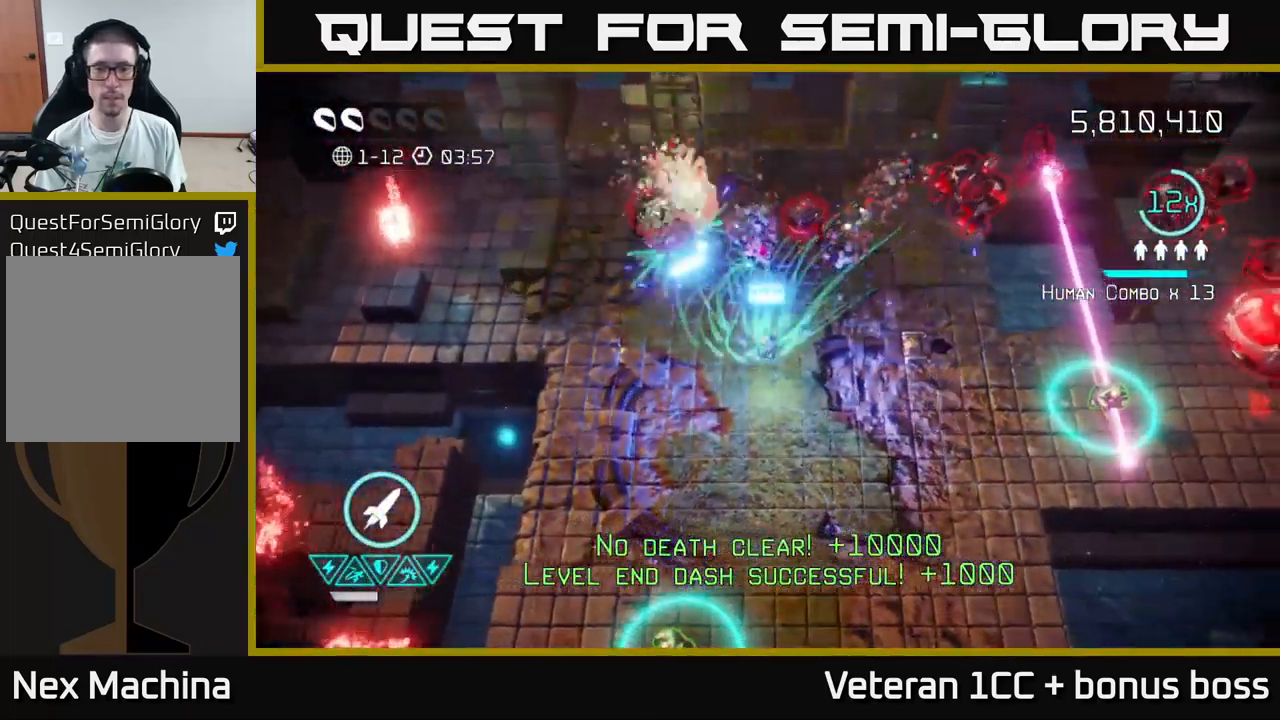
{"buttons": [], "left_stick": "down-right", "right_stick": "up-right", "events": [[17, "right_stick", "up-right"], [50, "left_stick", "up-right"], [233, "R2", "down"], [317, "left_stick", "down-right"], [350, "R2", "up"]]}
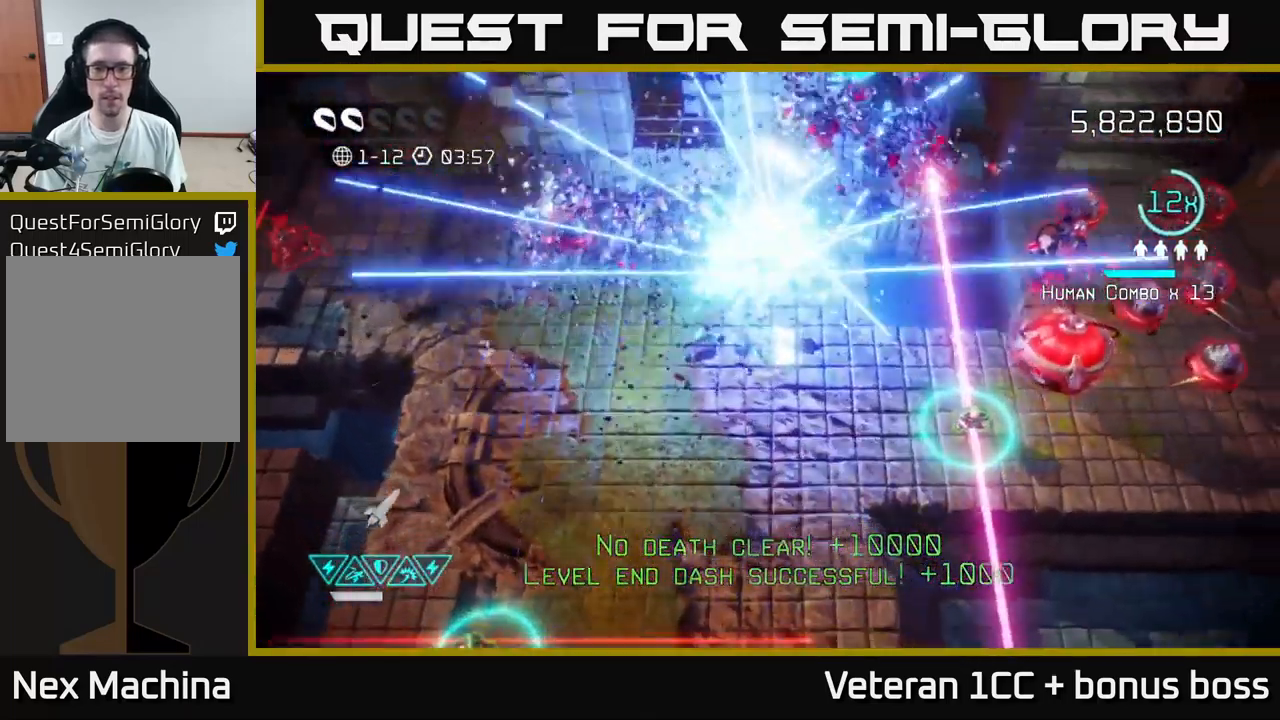
{"buttons": [], "left_stick": "down-right", "right_stick": "up-right", "events": [[367, "left_stick", "down-left"], [500, "left_stick", "down-right"]]}
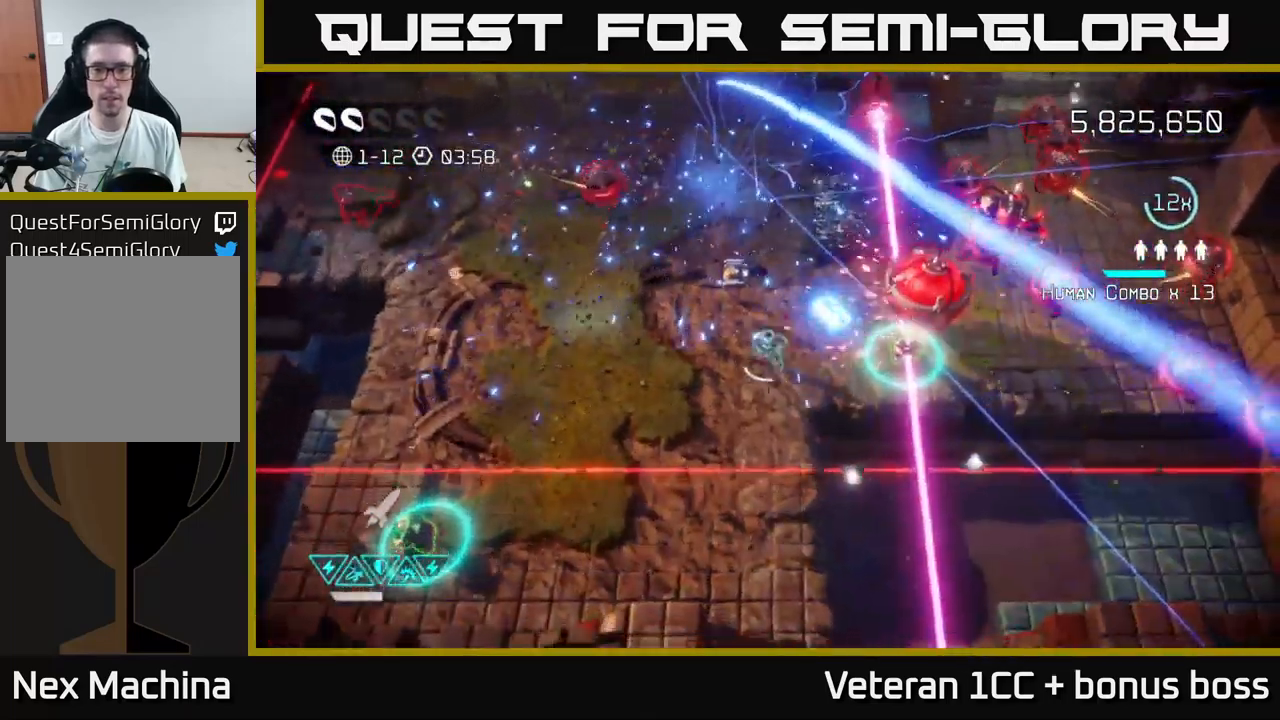
{"buttons": [], "left_stick": "down-left", "right_stick": "up-right", "events": [[100, "left_stick", "up-right"], [217, "left_stick", "center"], [267, "left_stick", "left"], [450, "left_stick", "down-left"]]}
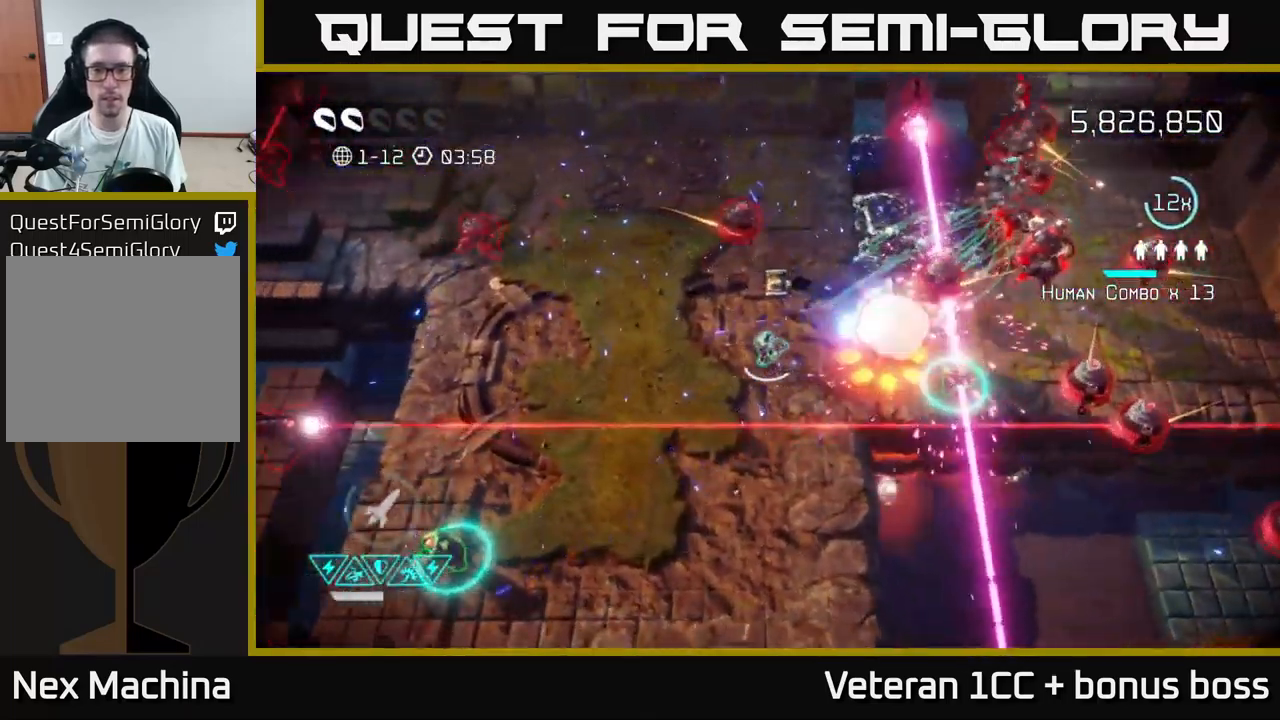
{"buttons": ["L2"], "left_stick": "right", "right_stick": "up-right", "events": [[17, "left_stick", "down"], [117, "left_stick", "right"], [133, "L2", "down"], [267, "L2", "up"], [367, "L2", "down"]]}
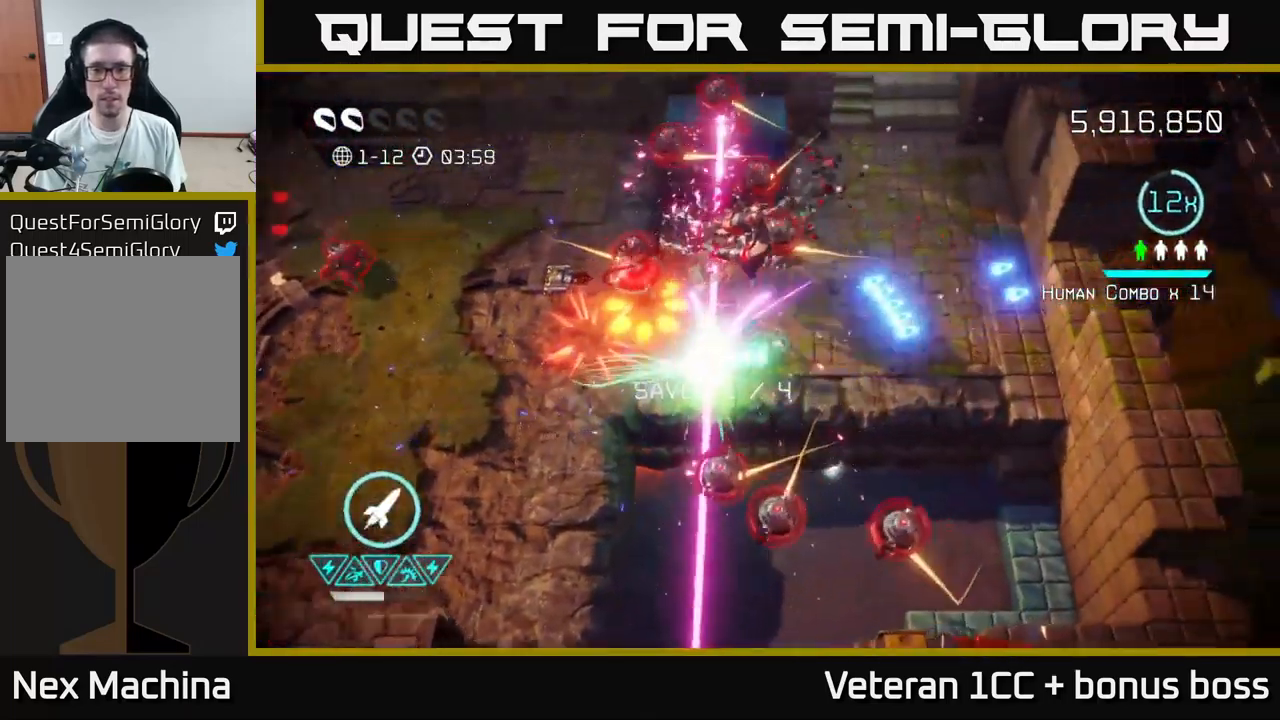
{"buttons": [], "left_stick": "up-right", "right_stick": "up-left", "events": [[33, "left_stick", "up-right"], [50, "L2", "up"], [117, "right_stick", "up"], [150, "L2", "down"], [317, "L2", "up"], [383, "right_stick", "up-left"]]}
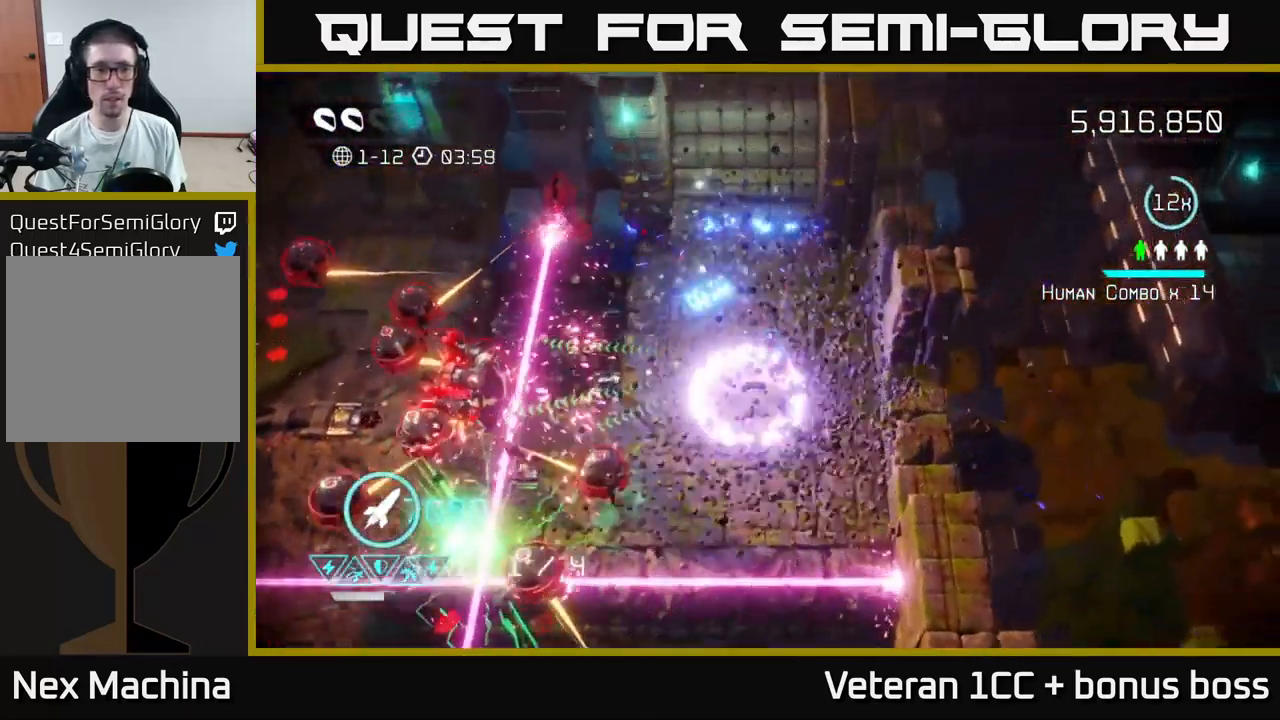
{"buttons": [], "left_stick": "up", "right_stick": "left", "events": [[50, "left_stick", "up"], [83, "R2", "down"], [217, "R2", "up"], [250, "right_stick", "left"], [267, "left_stick", "right"], [383, "left_stick", "up"]]}
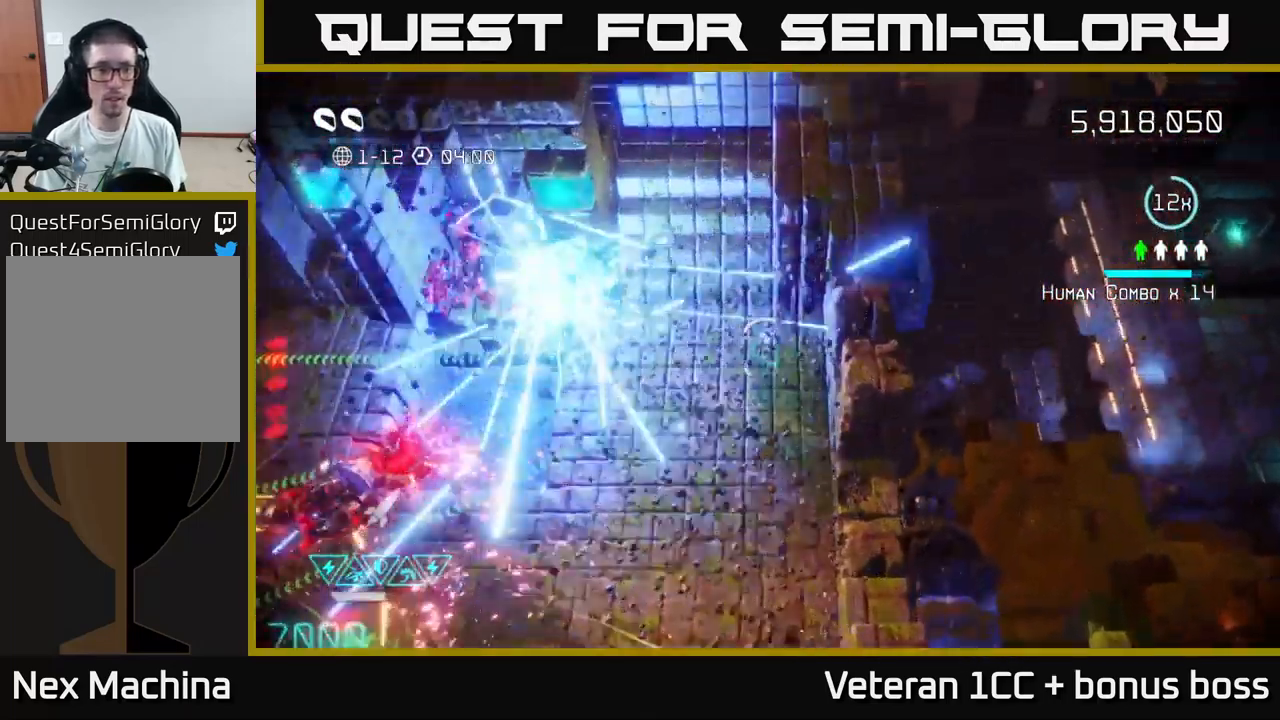
{"buttons": [], "left_stick": "down-left", "right_stick": "down-left", "events": [[233, "left_stick", "left"], [300, "left_stick", "down-left"], [300, "right_stick", "down-left"]]}
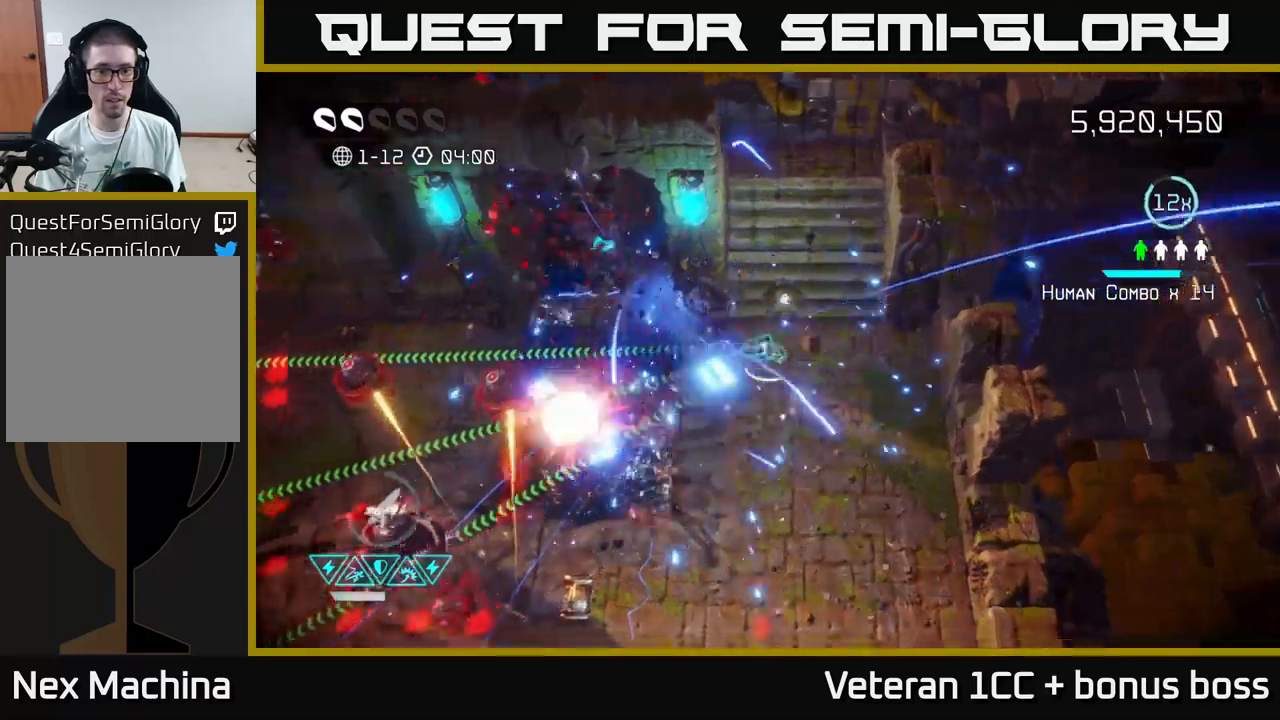
{"buttons": [], "left_stick": "down", "right_stick": "left", "events": [[17, "right_stick", "left"], [134, "left_stick", "down-right"], [267, "left_stick", "up-right"], [400, "left_stick", "down-right"], [467, "left_stick", "down"]]}
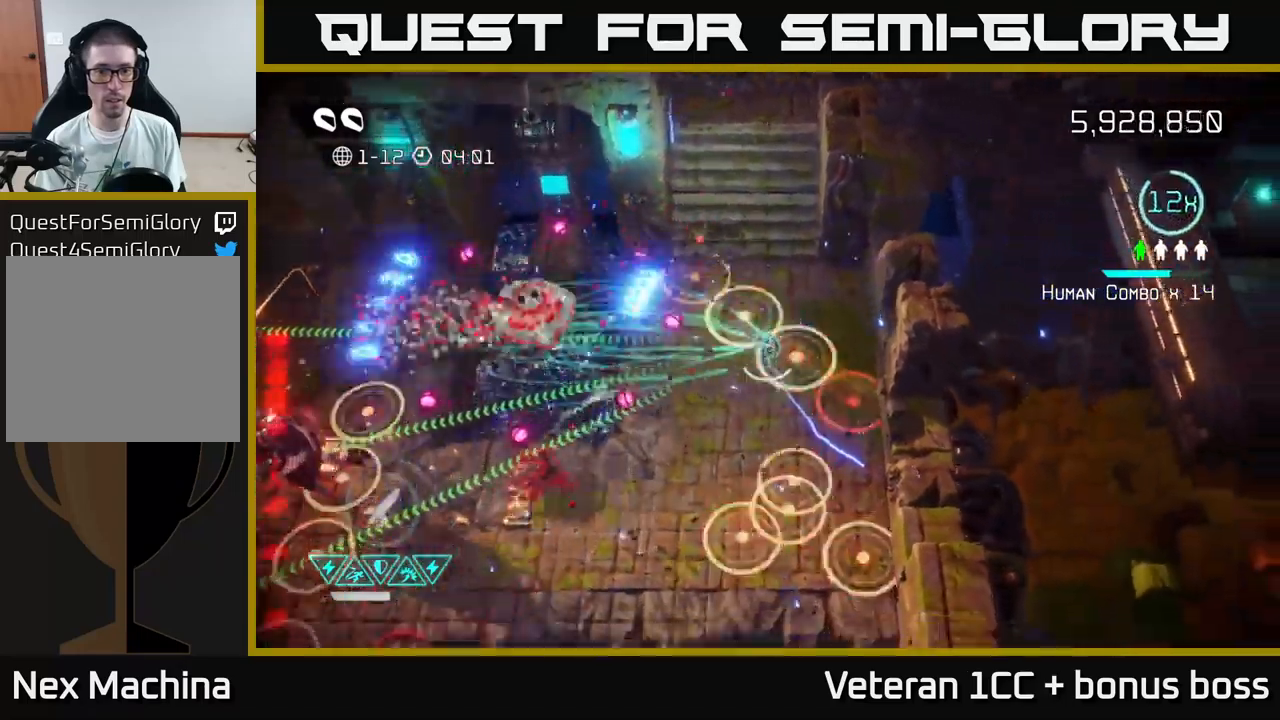
{"buttons": [], "left_stick": "down-left", "right_stick": "up-left", "events": [[117, "right_stick", "up-left"], [300, "L2", "down"], [317, "left_stick", "left"], [434, "L2", "up"], [500, "left_stick", "down-left"]]}
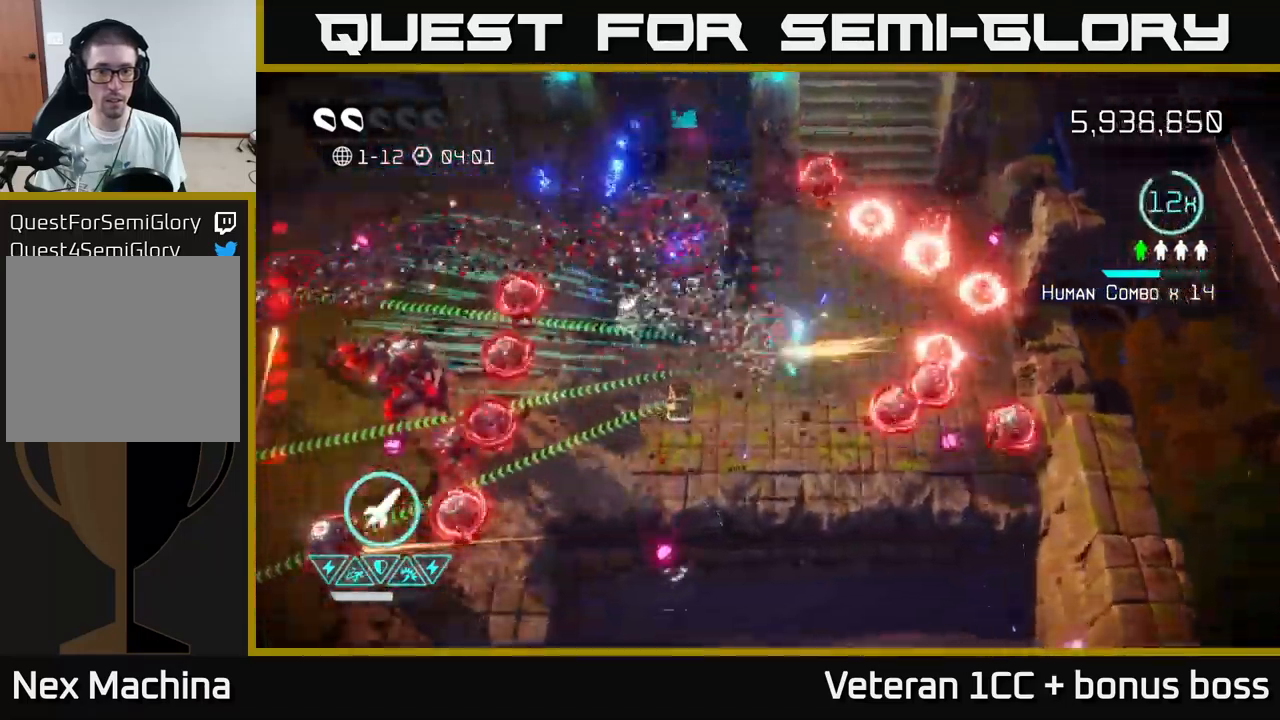
{"buttons": [], "left_stick": "down", "right_stick": "up", "events": [[50, "L2", "down"], [50, "right_stick", "up"], [200, "L2", "up"], [250, "left_stick", "up"], [334, "R2", "down"], [417, "left_stick", "down"], [434, "R2", "up"]]}
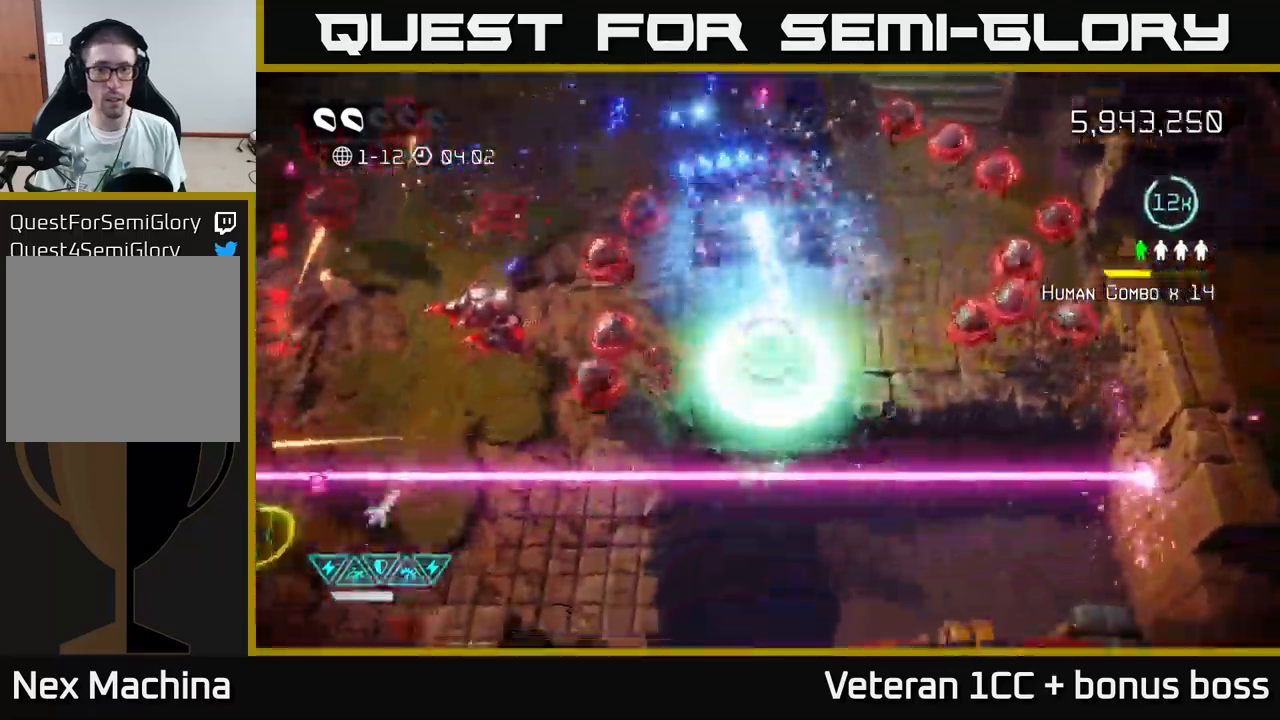
{"buttons": [], "left_stick": "left", "right_stick": "up", "events": [[167, "left_stick", "up-left"], [334, "L2", "down"], [350, "left_stick", "left"], [467, "L2", "up"]]}
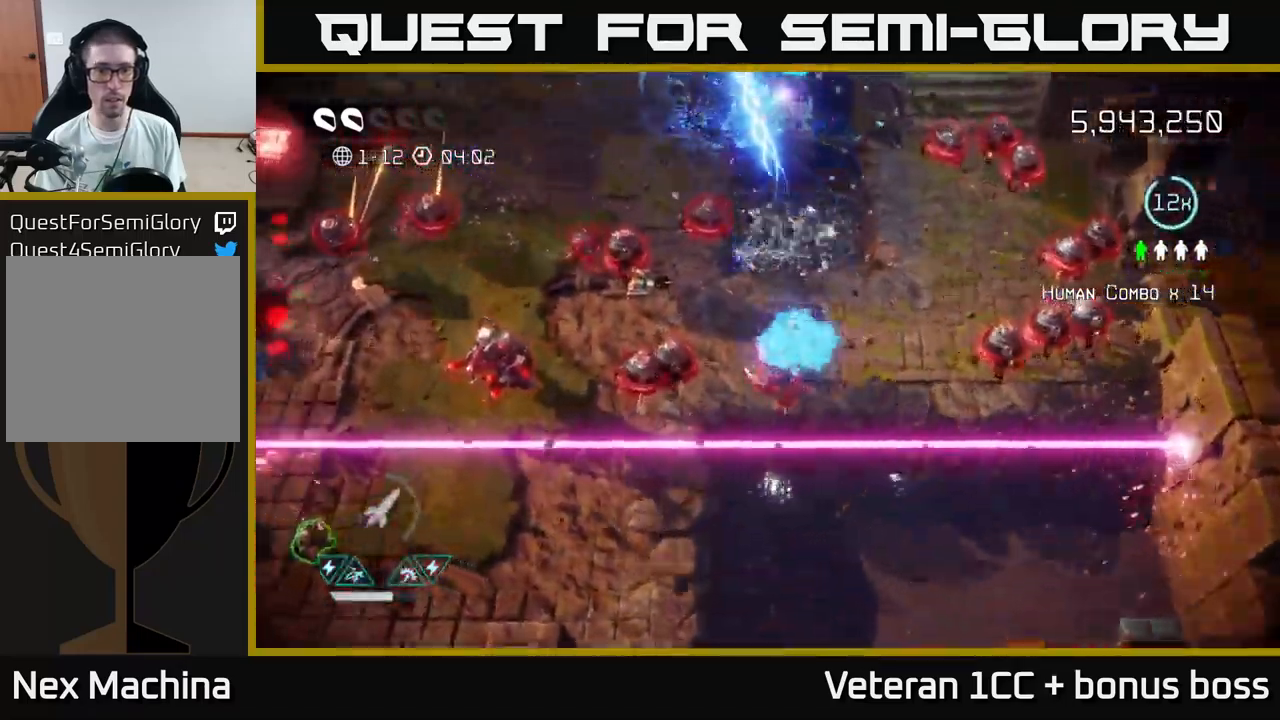
{"buttons": ["L2"], "left_stick": "down-left", "right_stick": "left", "events": [[50, "L2", "down"], [134, "right_stick", "left"], [150, "L2", "up"], [217, "left_stick", "down-left"], [434, "L2", "down"]]}
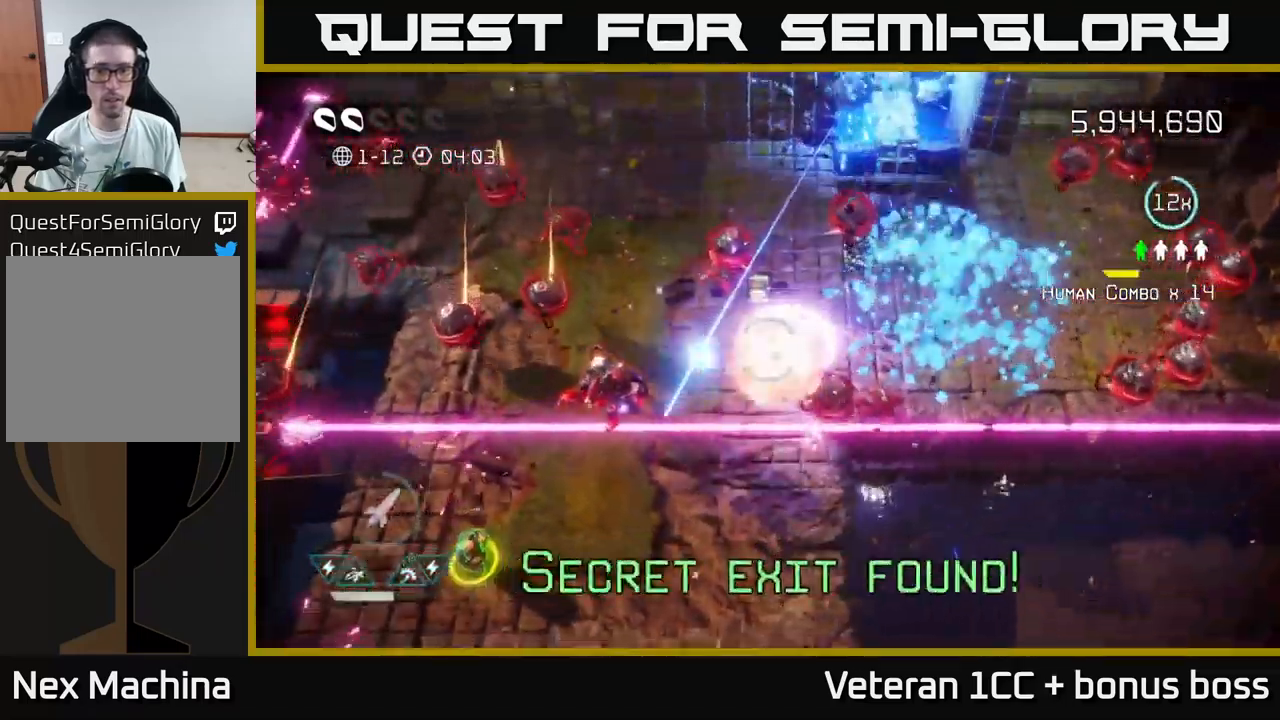
{"buttons": [], "left_stick": "down-left", "right_stick": "left", "events": [[50, "L2", "up"], [234, "L2", "down"], [367, "L2", "up"]]}
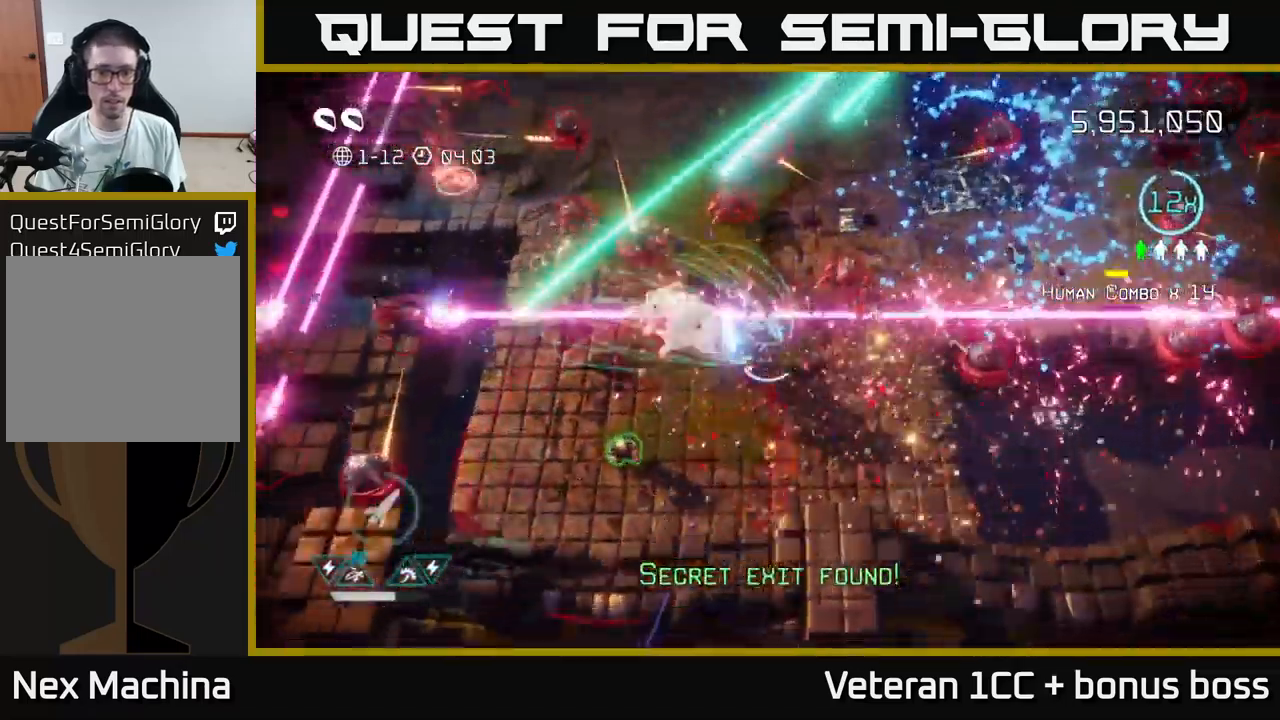
{"buttons": [], "left_stick": "down-left", "right_stick": "up", "events": [[300, "right_stick", "up-left"], [434, "right_stick", "up"]]}
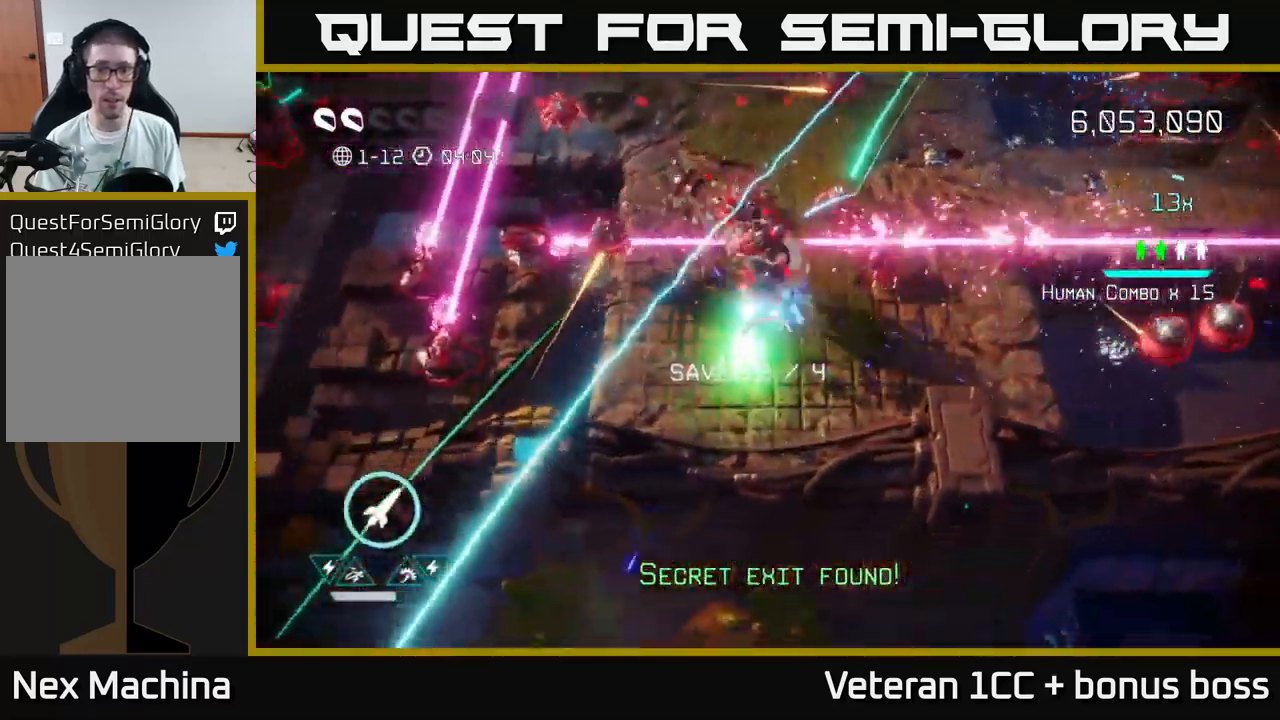
{"buttons": [], "left_stick": "right", "right_stick": "up", "events": [[234, "left_stick", "down-right"], [417, "left_stick", "right"]]}
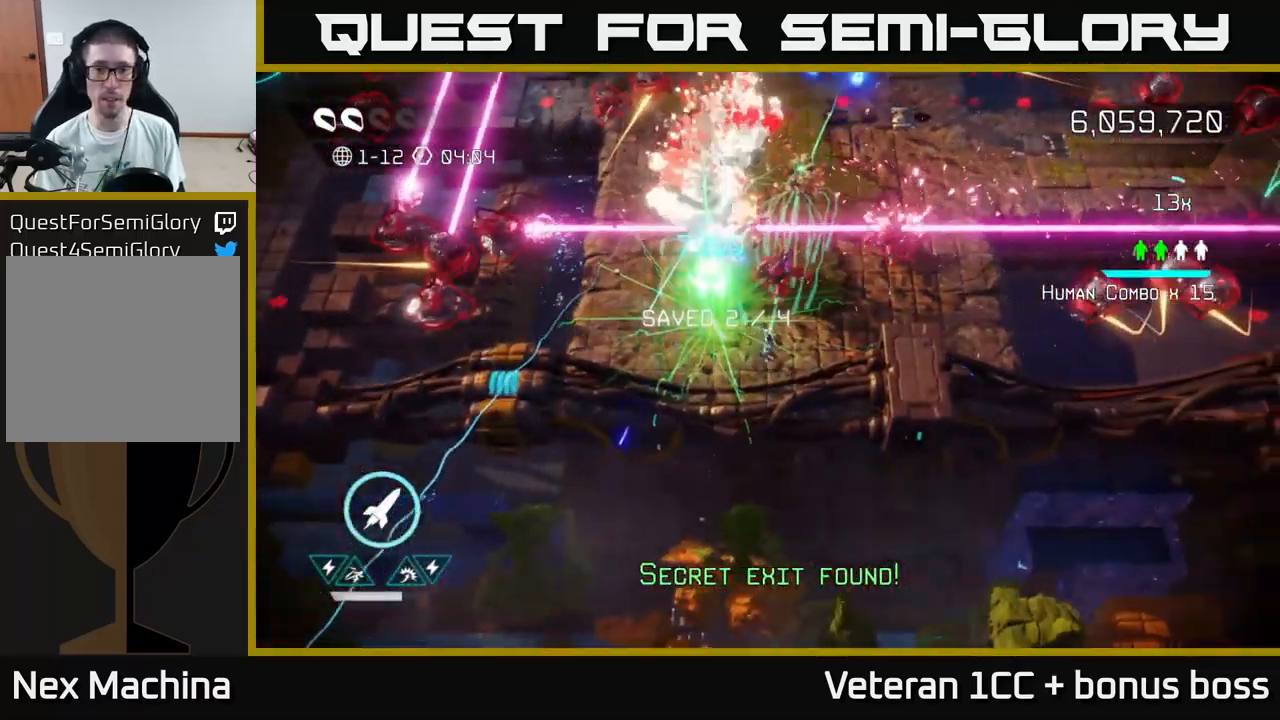
{"buttons": [], "left_stick": "up", "right_stick": "up-left", "events": [[184, "left_stick", "down-right"], [317, "left_stick", "up"], [334, "L2", "down"], [467, "right_stick", "up-left"], [484, "L2", "up"]]}
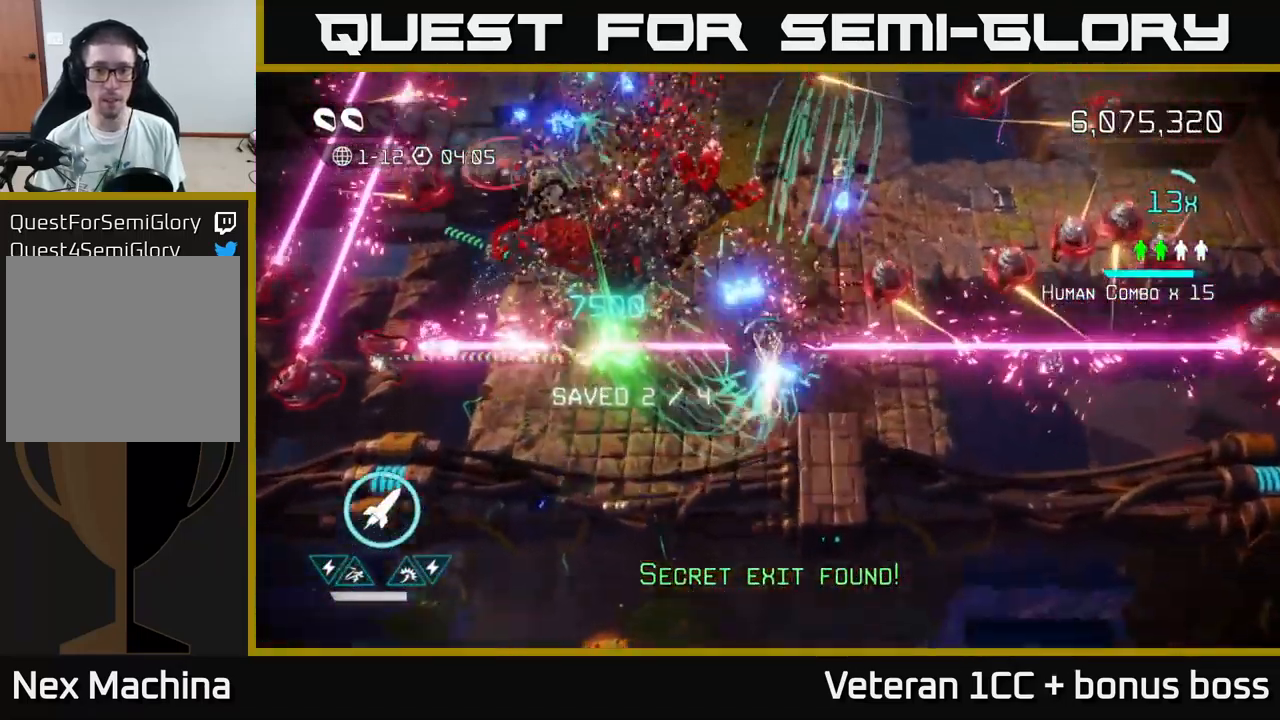
{"buttons": [], "left_stick": "up", "right_stick": "right", "events": [[50, "L2", "down"], [184, "right_stick", "right"], [200, "L2", "up"], [217, "left_stick", "up-left"], [466, "left_stick", "up"]]}
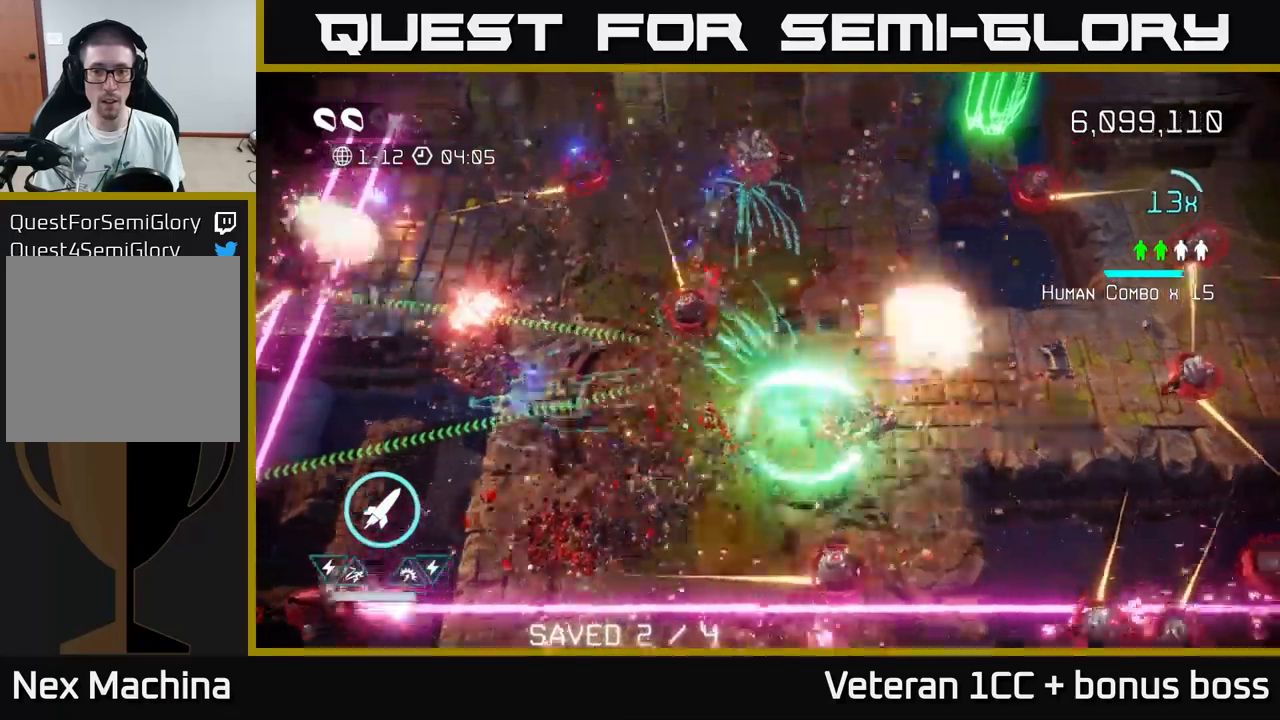
{"buttons": [], "left_stick": "right", "right_stick": "down-right", "events": [[16, "right_stick", "up-right"], [150, "left_stick", "right"], [283, "right_stick", "up-left"], [366, "right_stick", "down-left"], [450, "right_stick", "down-right"]]}
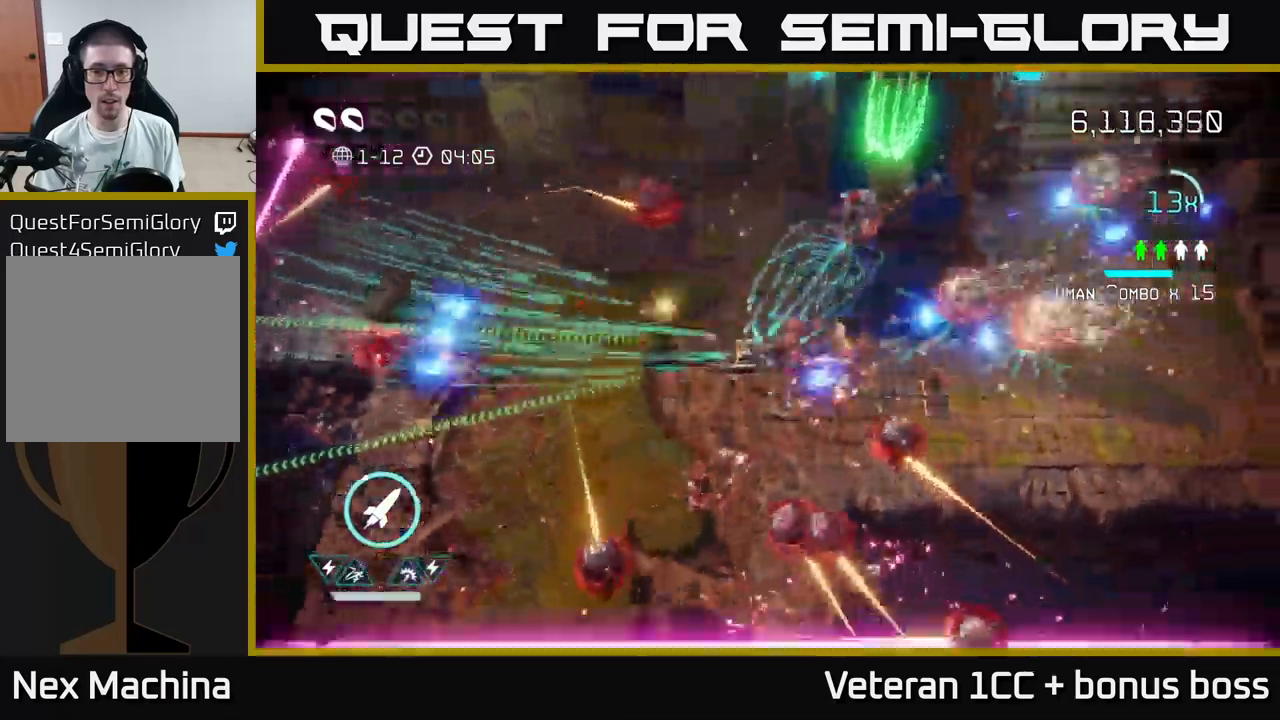
{"buttons": [], "left_stick": "up", "right_stick": "right", "events": [[16, "left_stick", "down"], [33, "right_stick", "up-right"], [66, "left_stick", "down-left"], [166, "left_stick", "left"], [300, "left_stick", "up-left"], [316, "L2", "down"], [400, "right_stick", "right"], [450, "left_stick", "up"], [500, "L2", "up"]]}
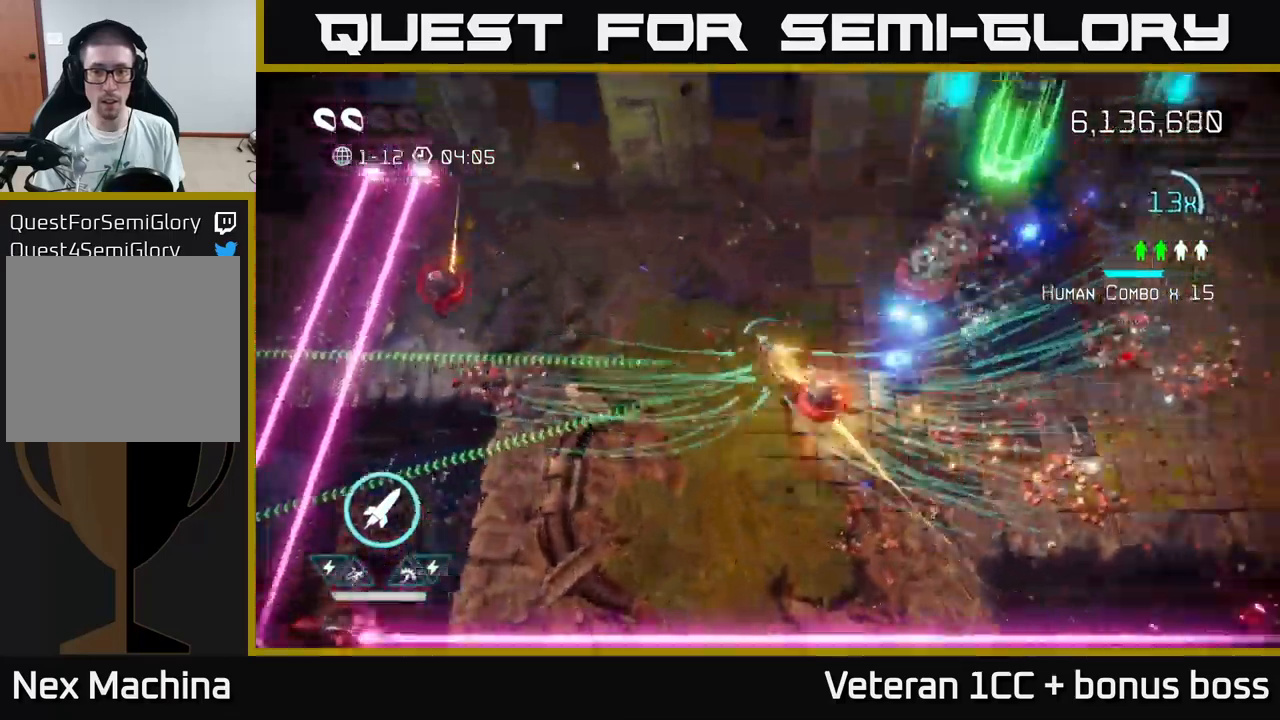
{"buttons": [], "left_stick": "down-left", "right_stick": "down-left", "events": [[216, "left_stick", "up-left"], [366, "right_stick", "down-left"], [483, "left_stick", "down-left"]]}
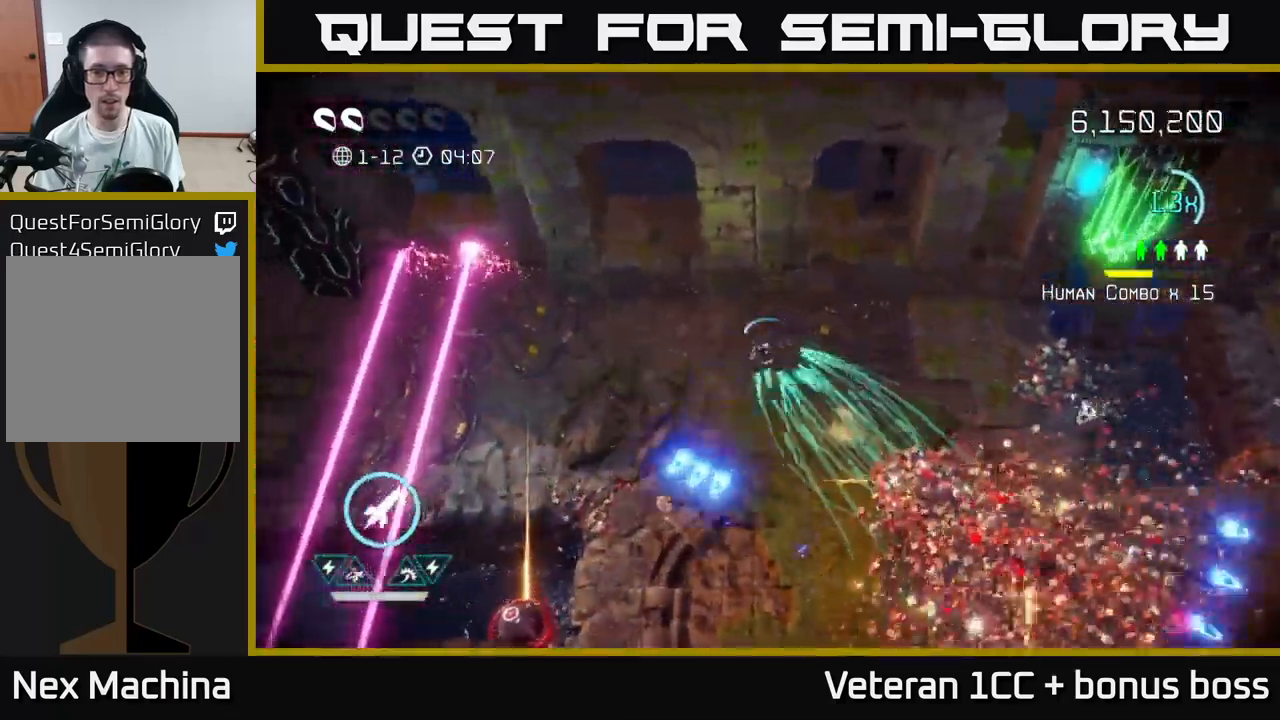
{"buttons": ["R2"], "left_stick": "left", "right_stick": "down", "events": [[50, "right_stick", "down"], [133, "left_stick", "left"], [500, "R2", "down"]]}
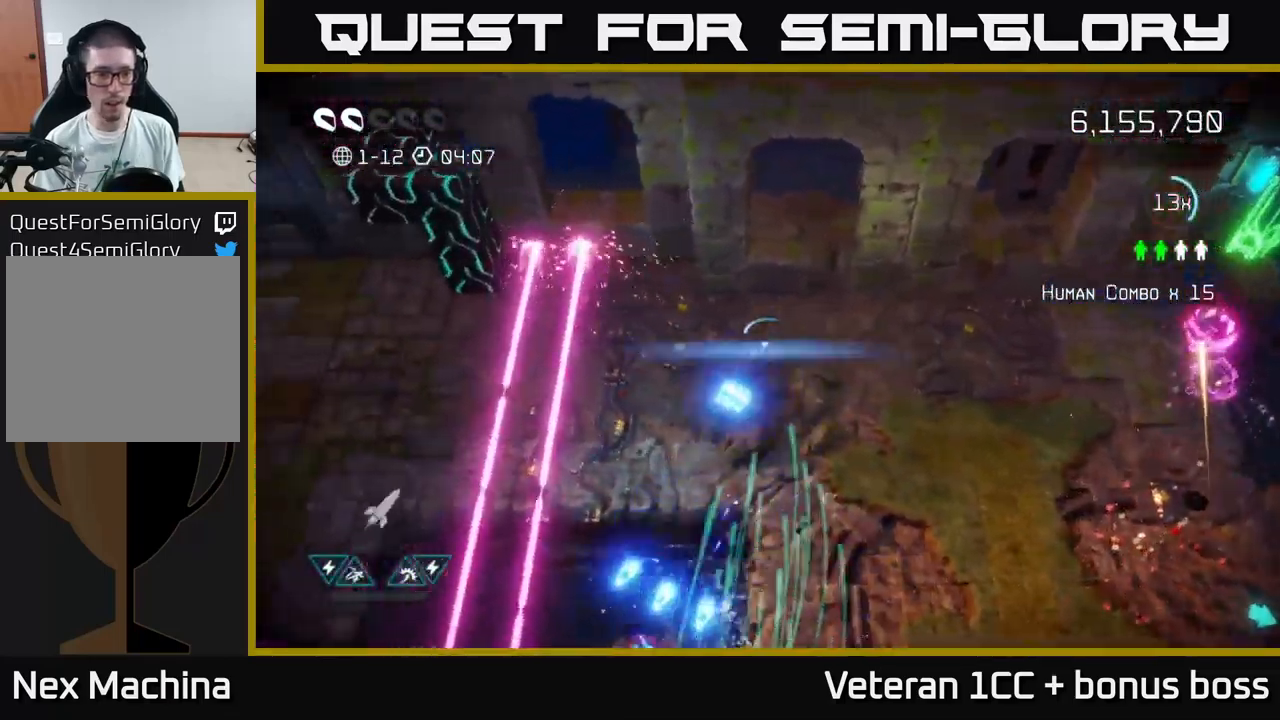
{"buttons": ["L2"], "left_stick": "left", "right_stick": "down", "events": [[116, "R2", "up"], [466, "L2", "down"]]}
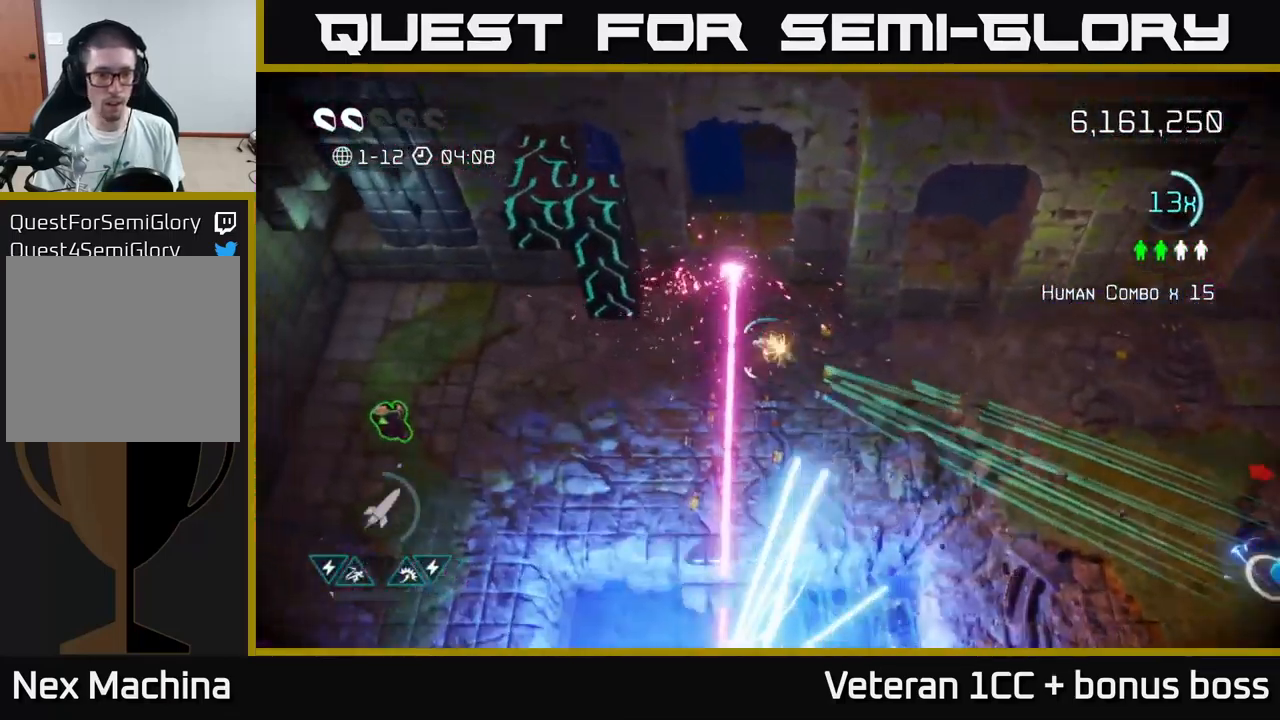
{"buttons": [], "left_stick": "left", "right_stick": "down-right", "events": [[100, "L2", "up"], [183, "L2", "down"], [283, "L2", "up"], [433, "right_stick", "down-right"]]}
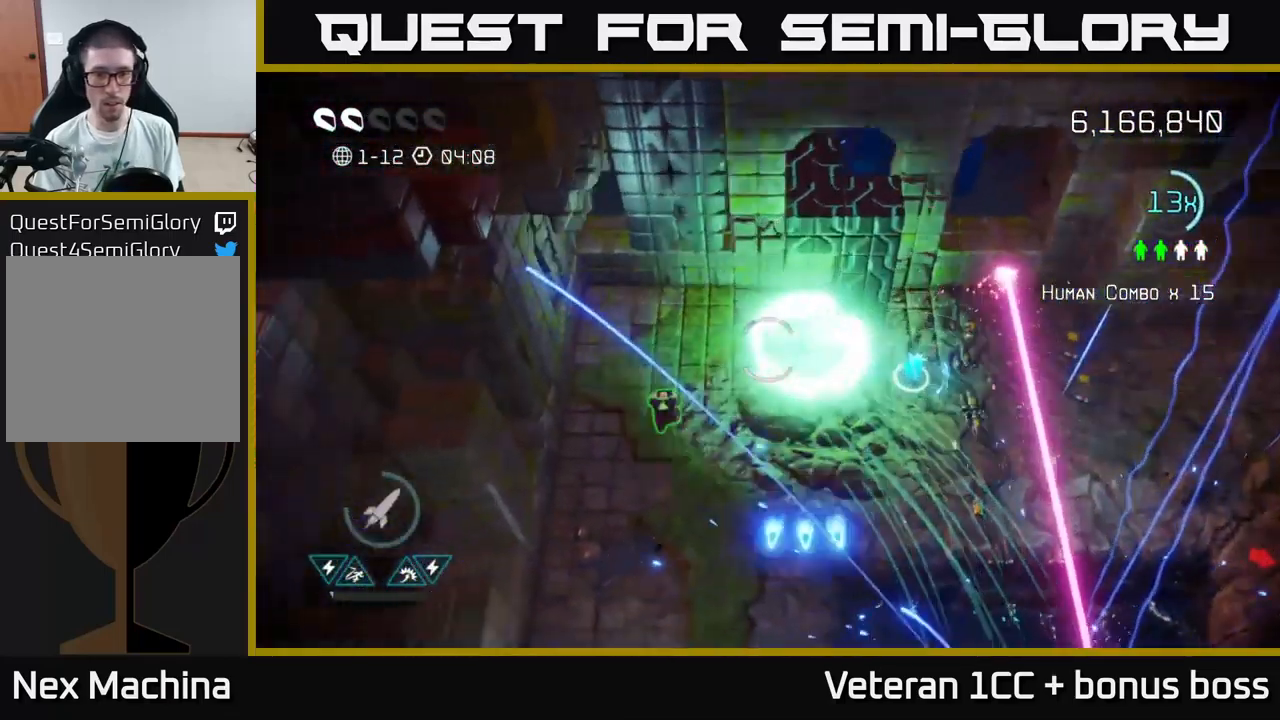
{"buttons": [], "left_stick": "down", "right_stick": "up-right", "events": [[16, "left_stick", "down-left"], [216, "right_stick", "up-right"], [300, "left_stick", "down"]]}
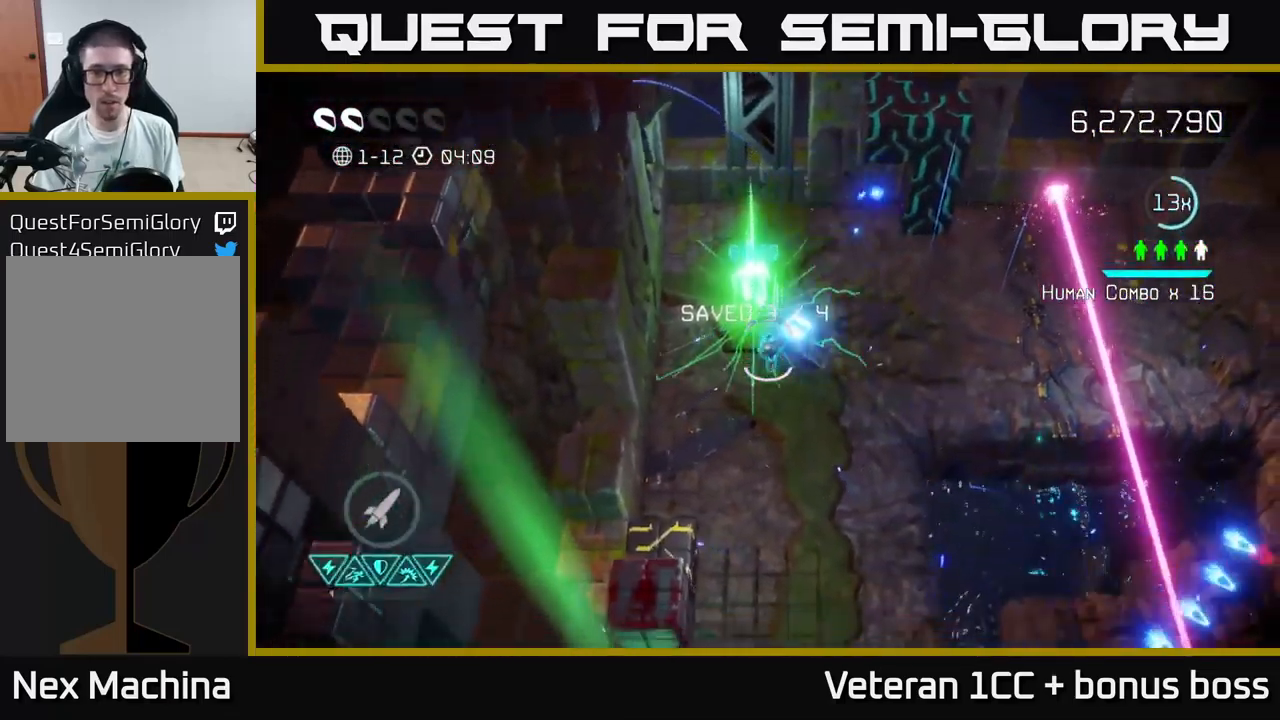
{"buttons": [], "left_stick": "up-right", "right_stick": "up-right", "events": [[66, "left_stick", "down-left"], [216, "left_stick", "down-right"], [266, "left_stick", "up-right"]]}
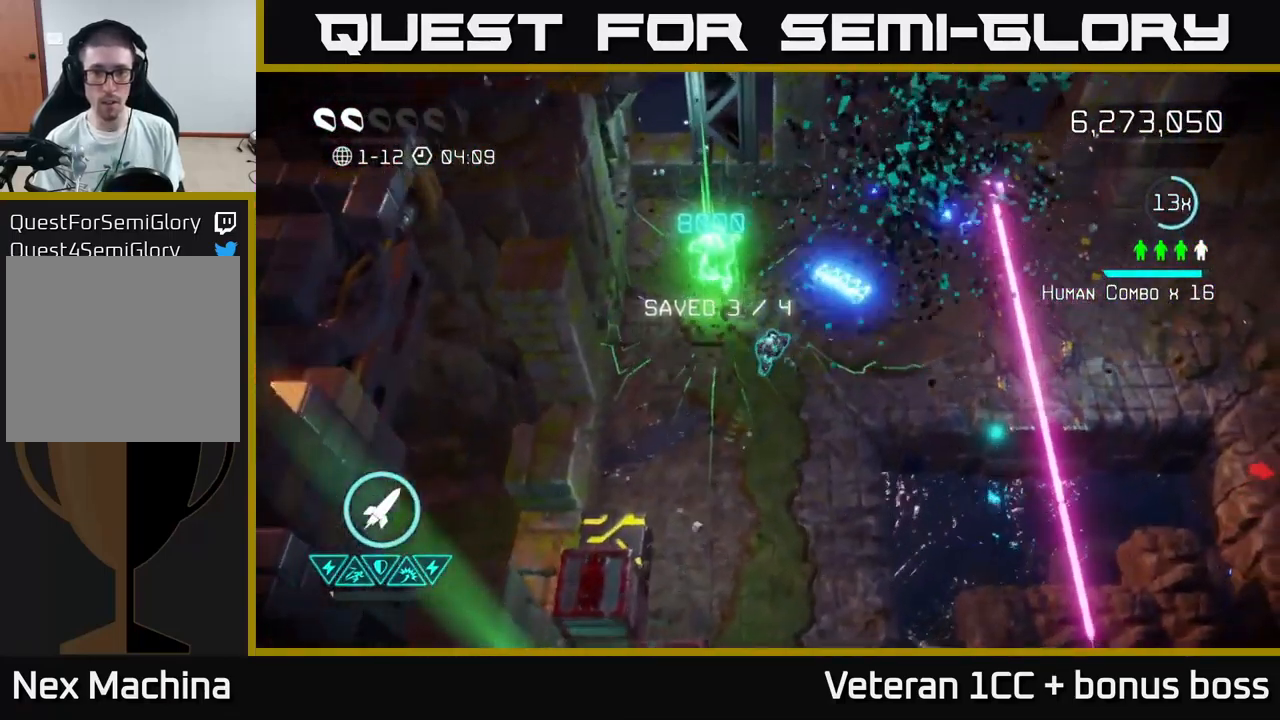
{"buttons": [], "left_stick": "down", "right_stick": "down-left", "events": [[83, "left_stick", "down"], [100, "right_stick", "left"], [150, "right_stick", "down-left"], [366, "left_stick", "down-left"], [466, "left_stick", "down"]]}